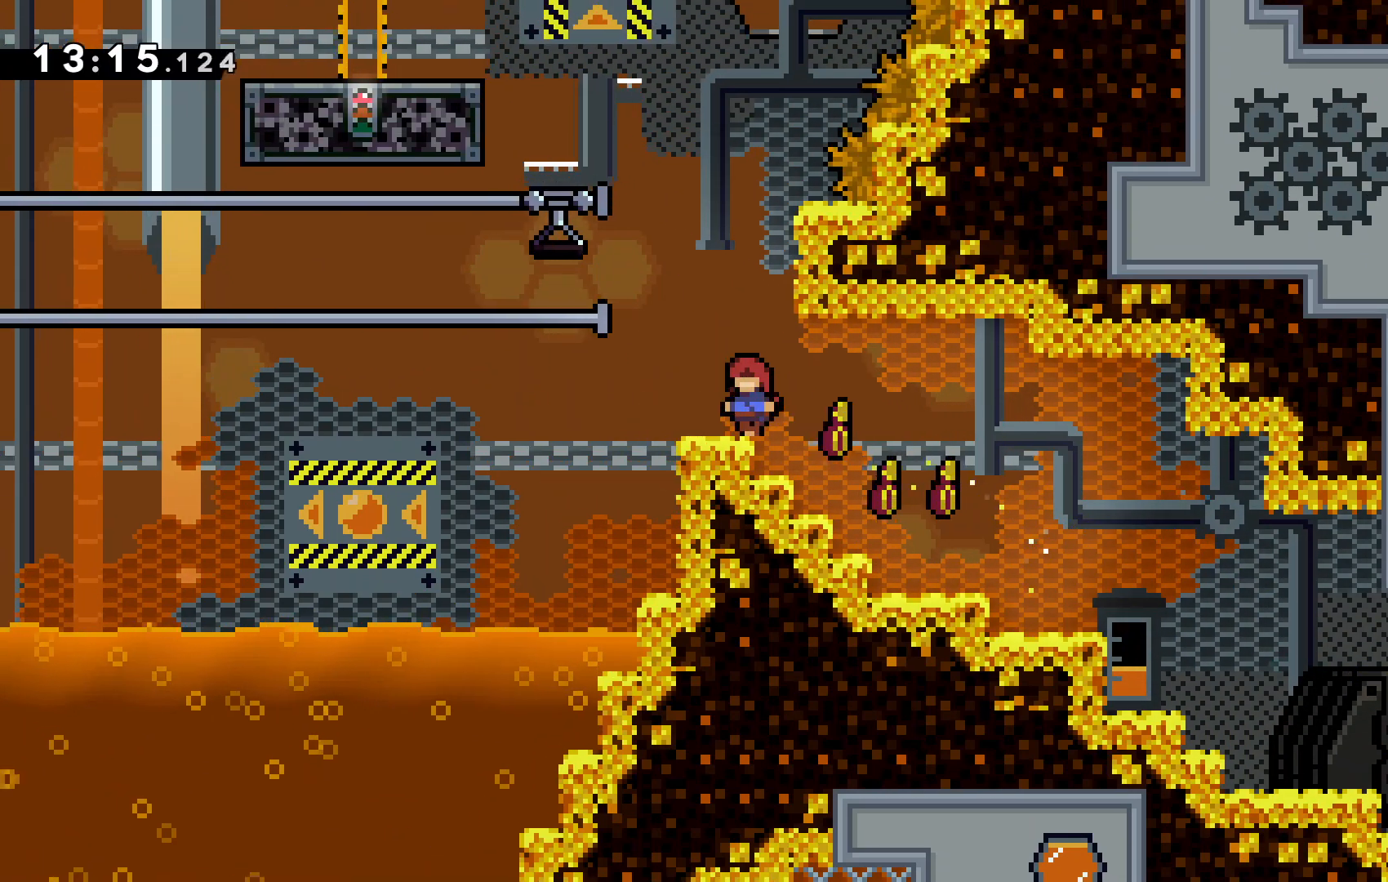
Gameplay with keyboard; each line is a JSON object with the keys held at the frame after it. "events" lists presses ("down") and releases ("up") of "c", "down", "escape", "left", "right", "tilde", "up", "x" and "z" between this image and that frame as [ms after this image, input, new state], when the widget could be followed in between. No other keys are recorded. Mouse input is not recorded.
{"keys": [], "events": [[67, "c", "down"], [100, "left", "down"], [233, "c", "up"], [233, "left", "up"]]}
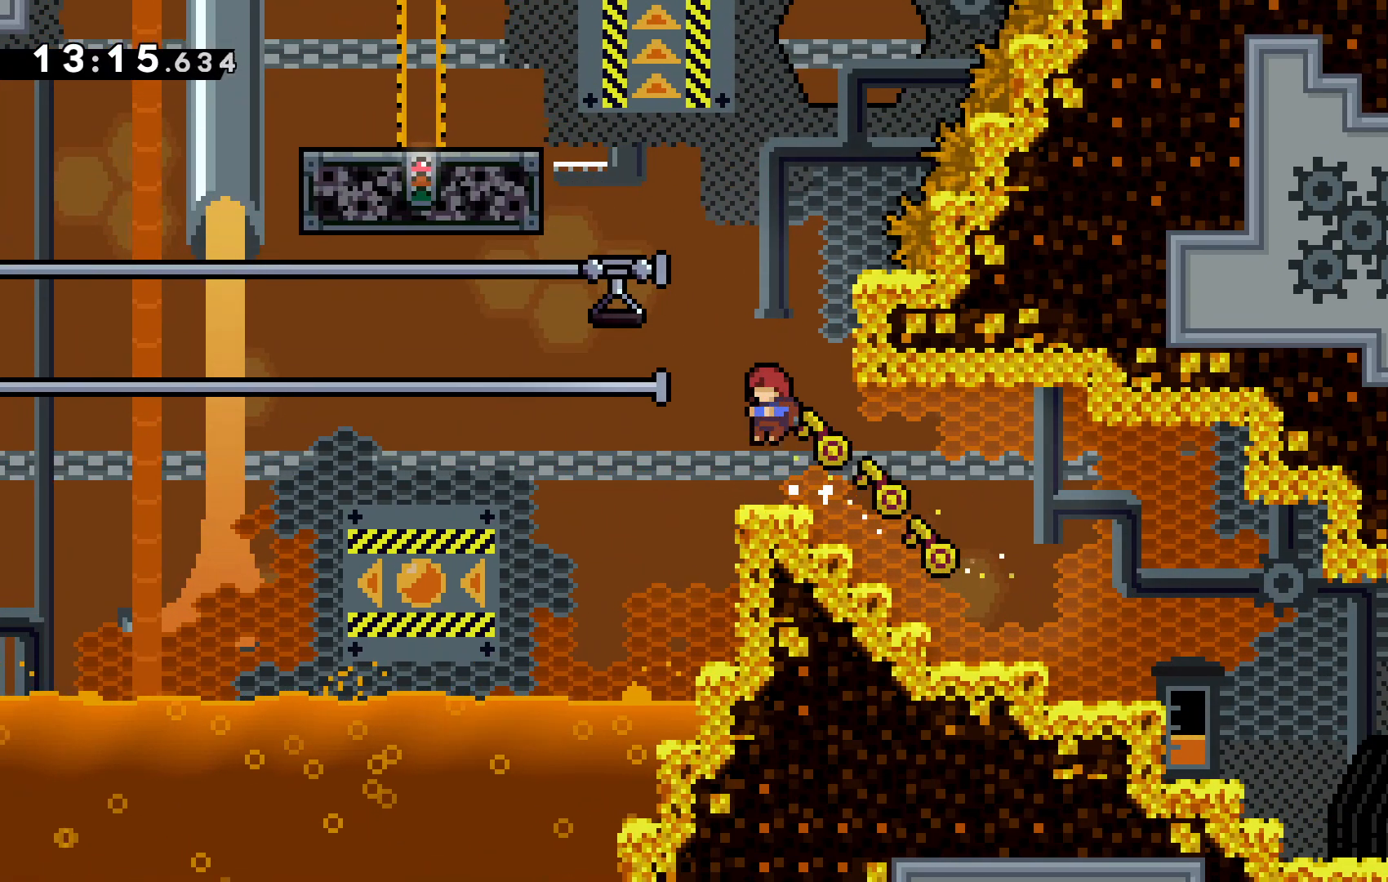
{"keys": ["right", "up", "z"]}
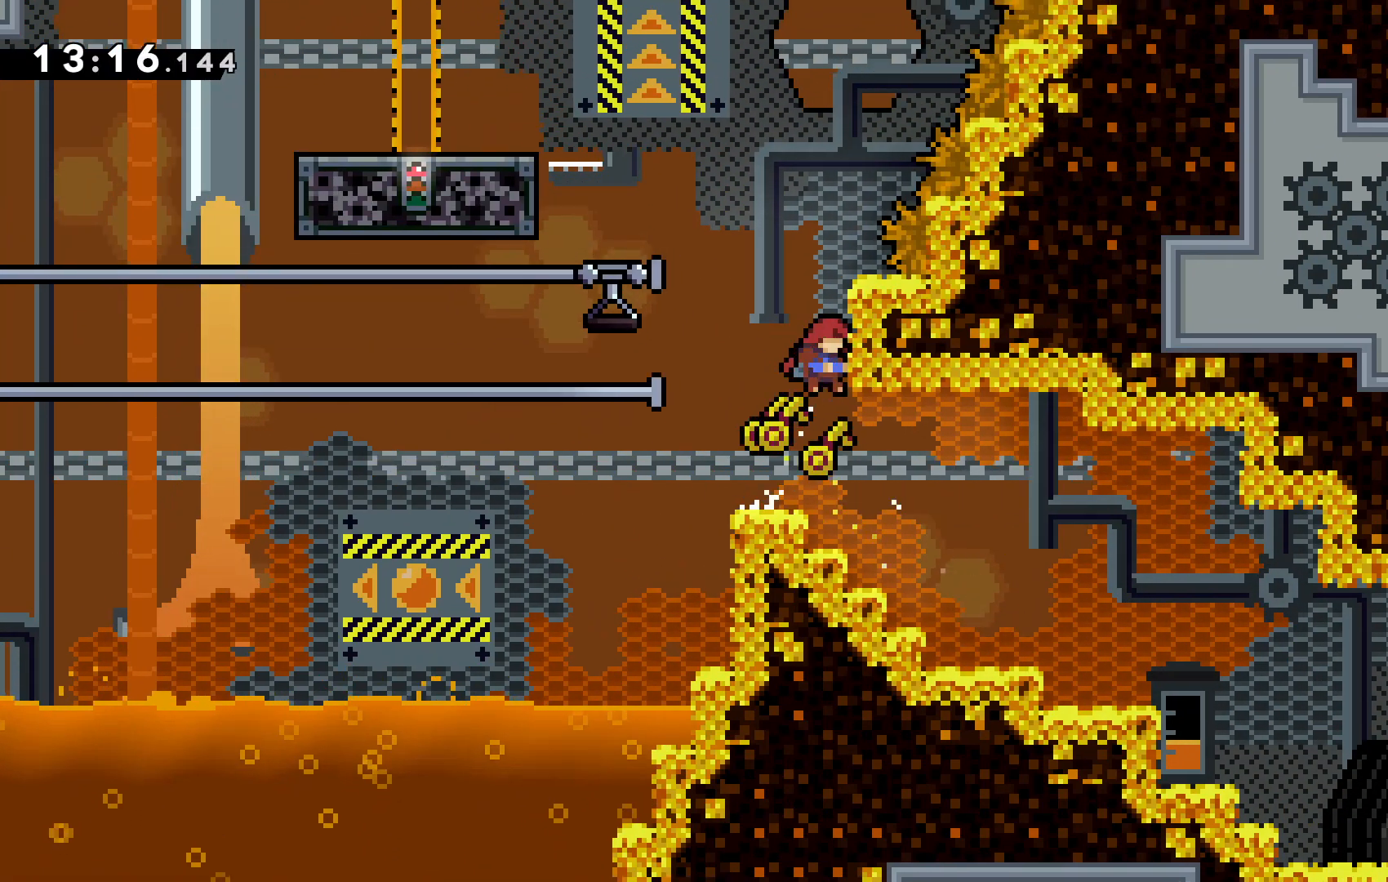
{"keys": ["c", "left"], "events": [[100, "right", "up"], [100, "tilde", "down"], [100, "up", "up"], [200, "tilde", "up"], [433, "left", "down"], [467, "c", "down"], [467, "z", "up"]]}
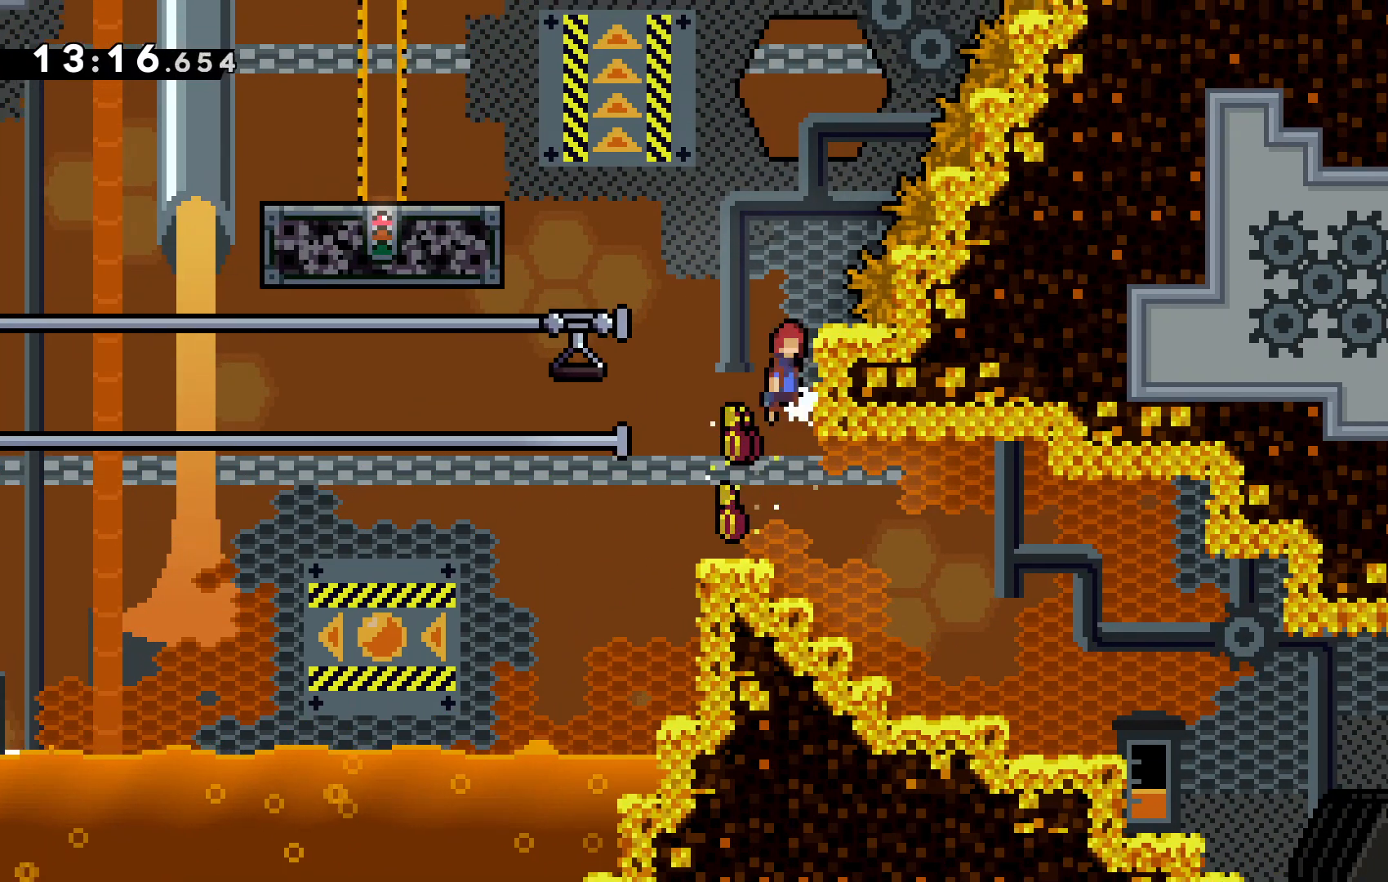
{"keys": ["left", "right", "up", "x"], "events": [[33, "right", "down"], [33, "up", "down"], [200, "c", "up"], [200, "x", "down"], [333, "right", "up"], [467, "right", "down"]]}
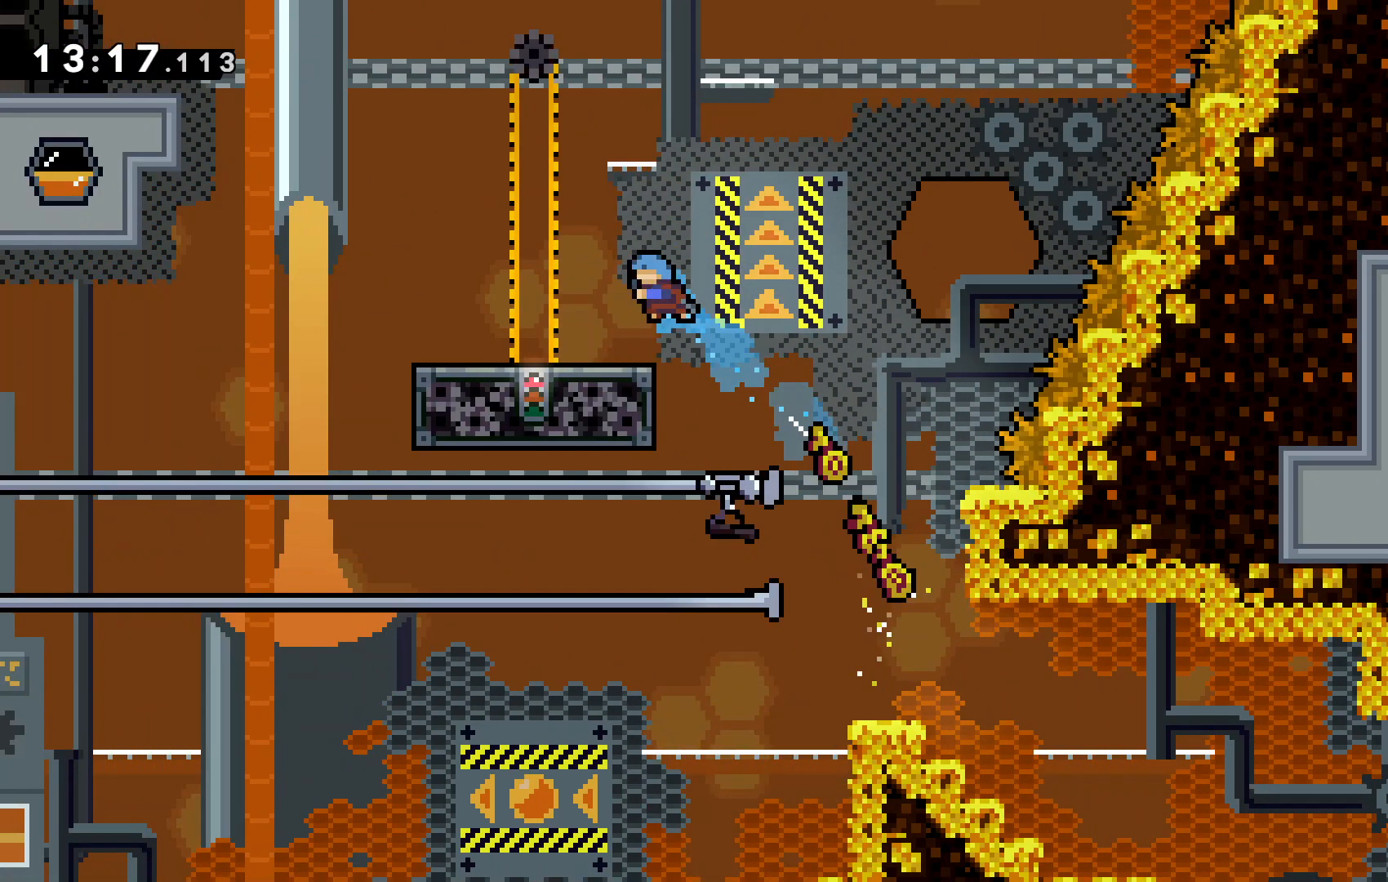
{"keys": ["left"]}
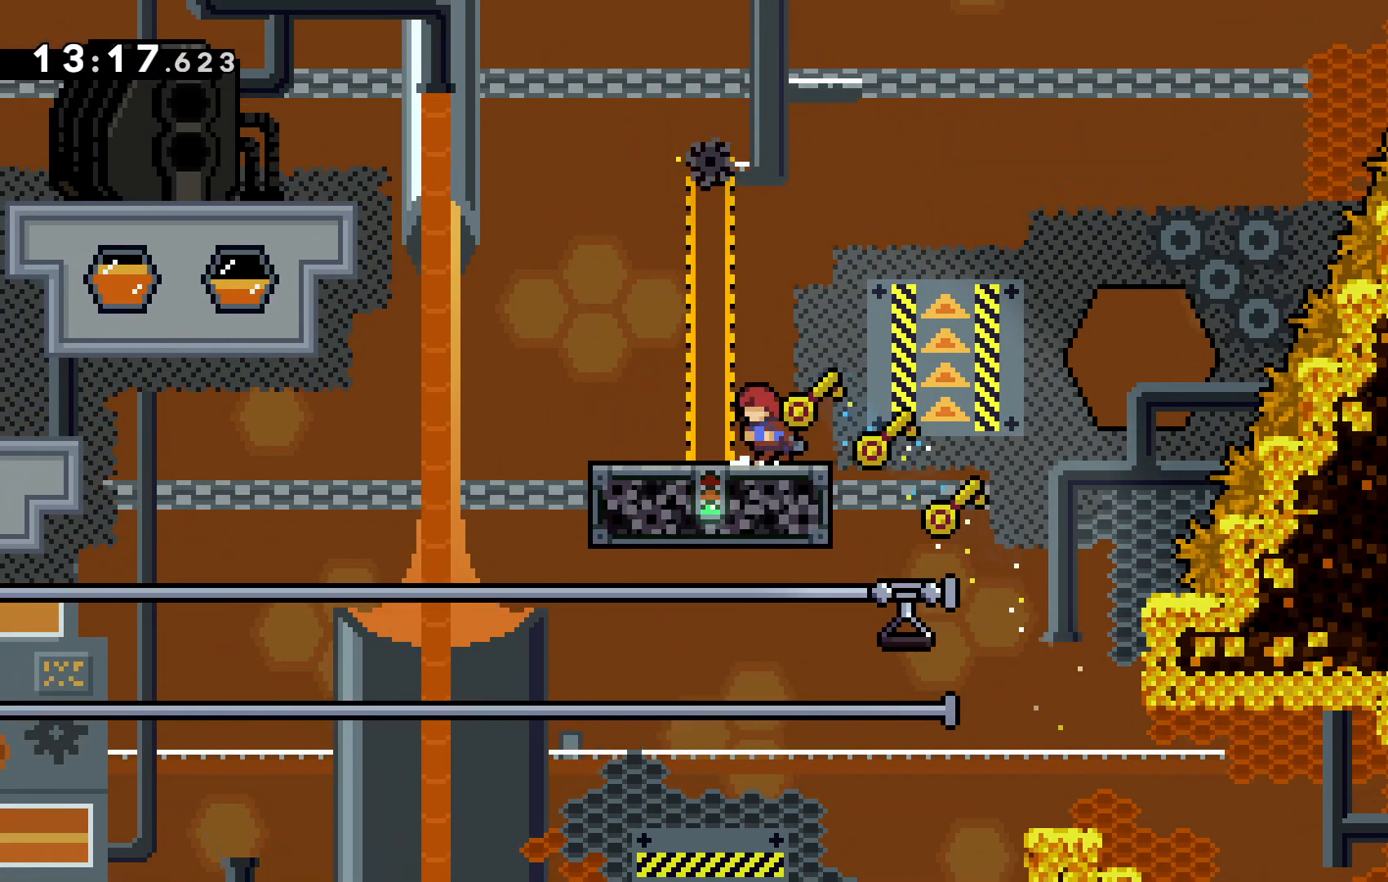
{"keys": ["c", "right", "up"], "events": [[67, "down", "down"], [67, "right", "down"], [133, "down", "up"], [133, "left", "up"], [133, "right", "up"], [167, "right", "down"], [233, "right", "up"], [300, "c", "down"], [467, "right", "down"], [500, "up", "down"]]}
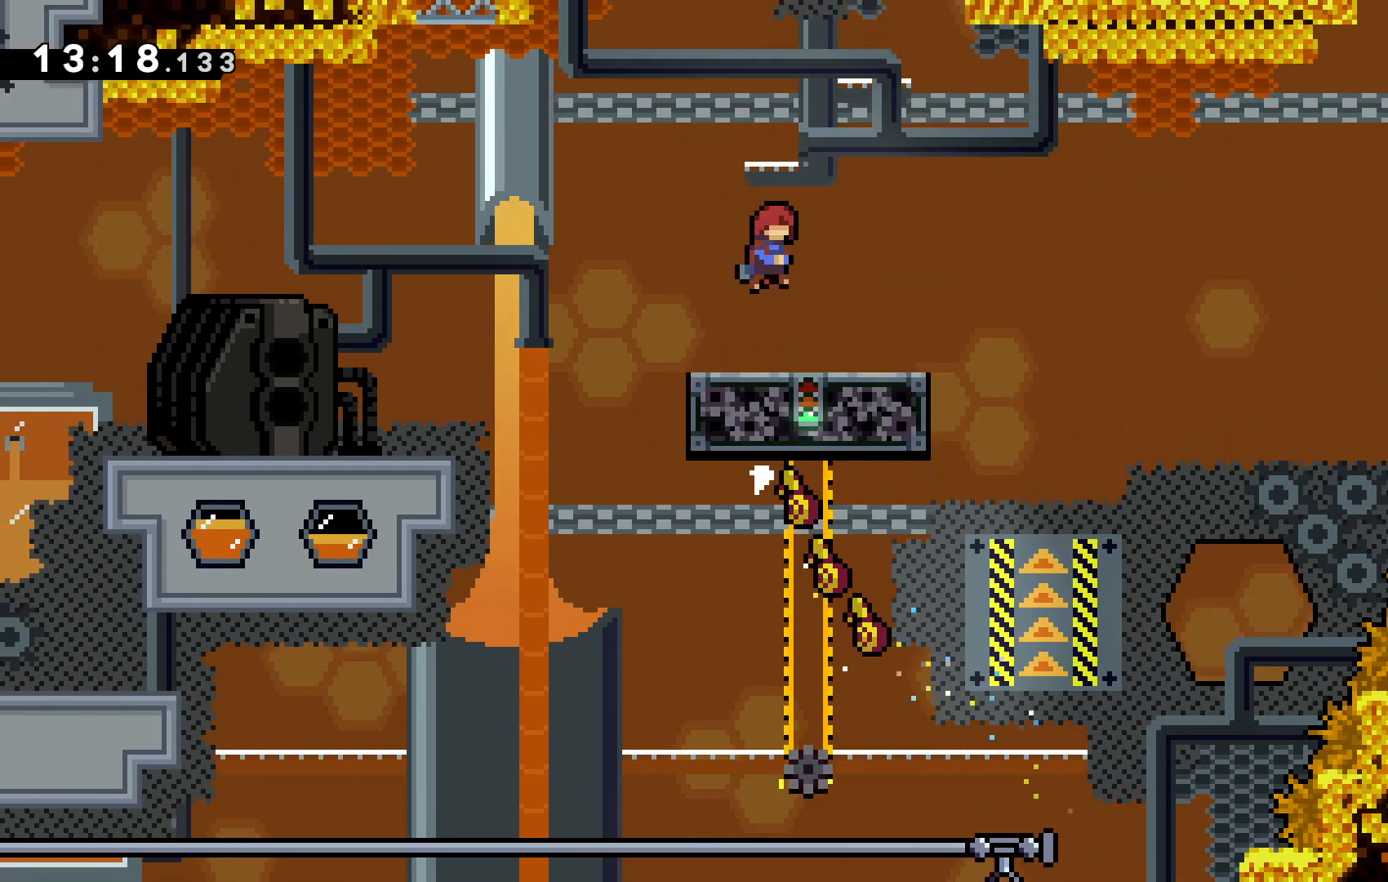
{"keys": ["left", "right", "up", "x"], "events": [[200, "left", "down"], [300, "x", "down"], [333, "c", "up"], [367, "escape", "down"], [467, "escape", "up"]]}
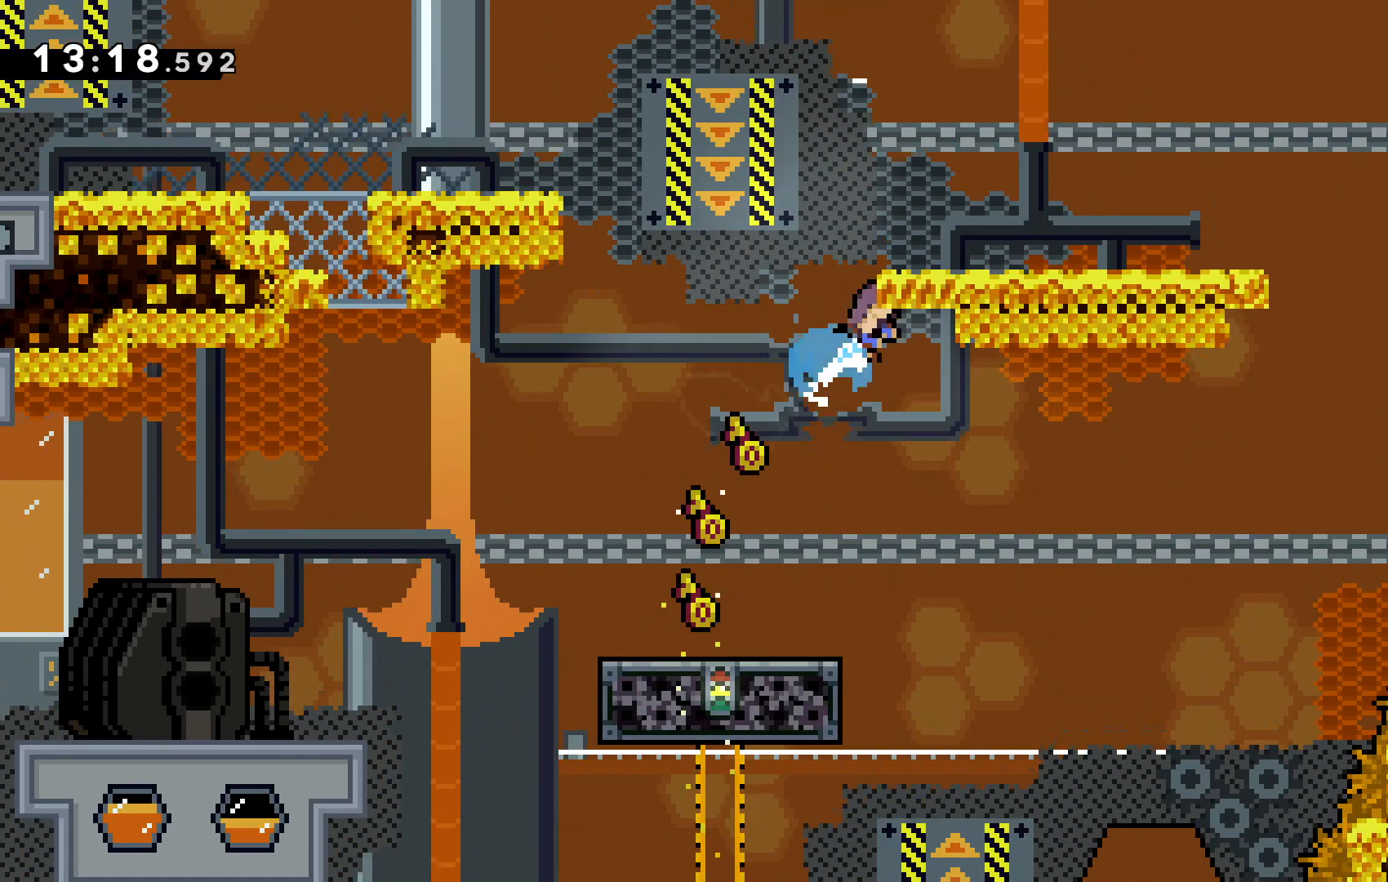
{"keys": ["left", "z"], "events": [[33, "left", "up"], [33, "right", "up"], [67, "up", "up"], [67, "x", "up"], [67, "z", "down"], [233, "left", "down"]]}
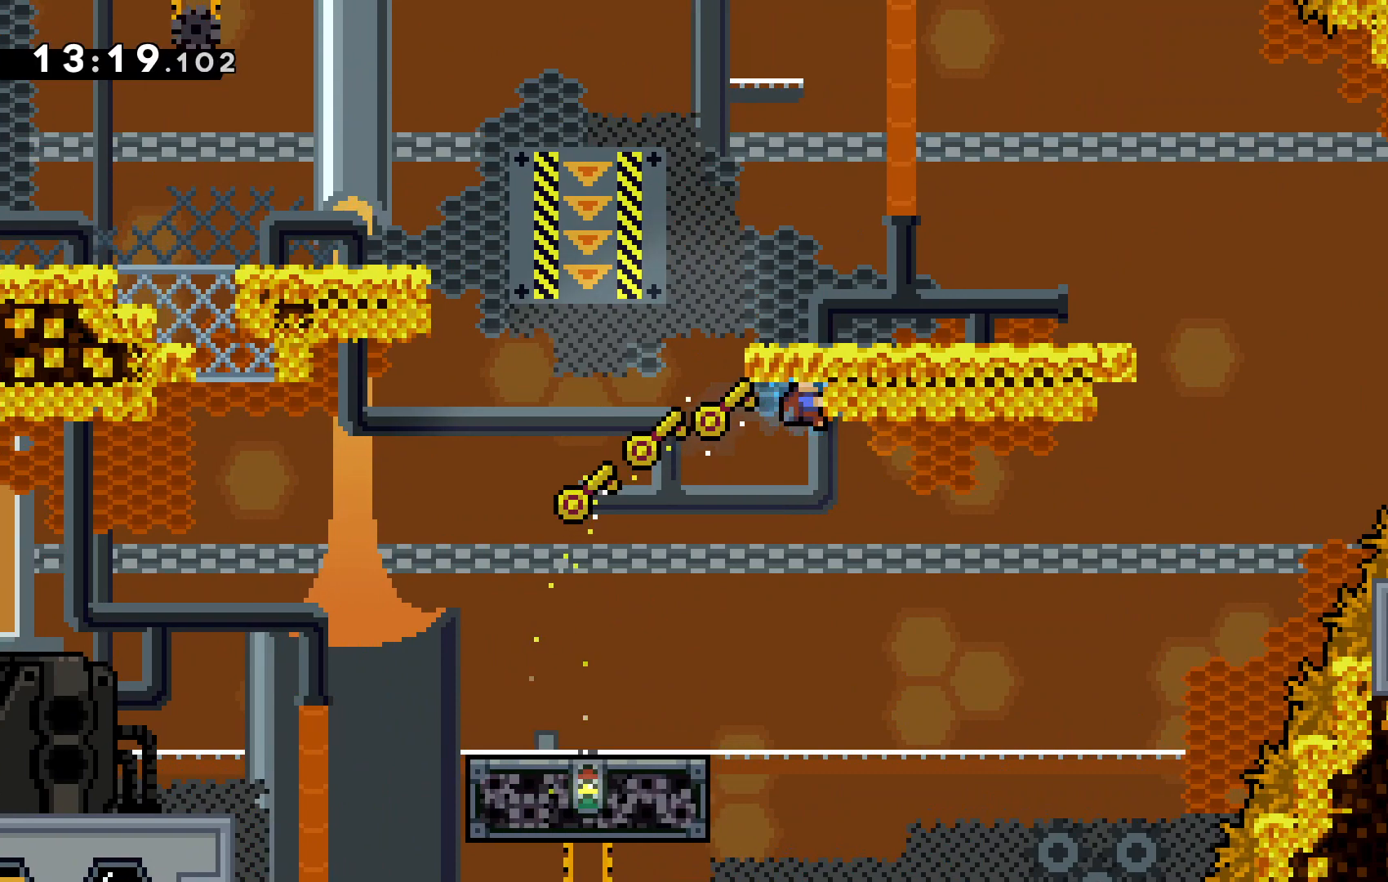
{"keys": ["z"], "events": [[200, "left", "up"]]}
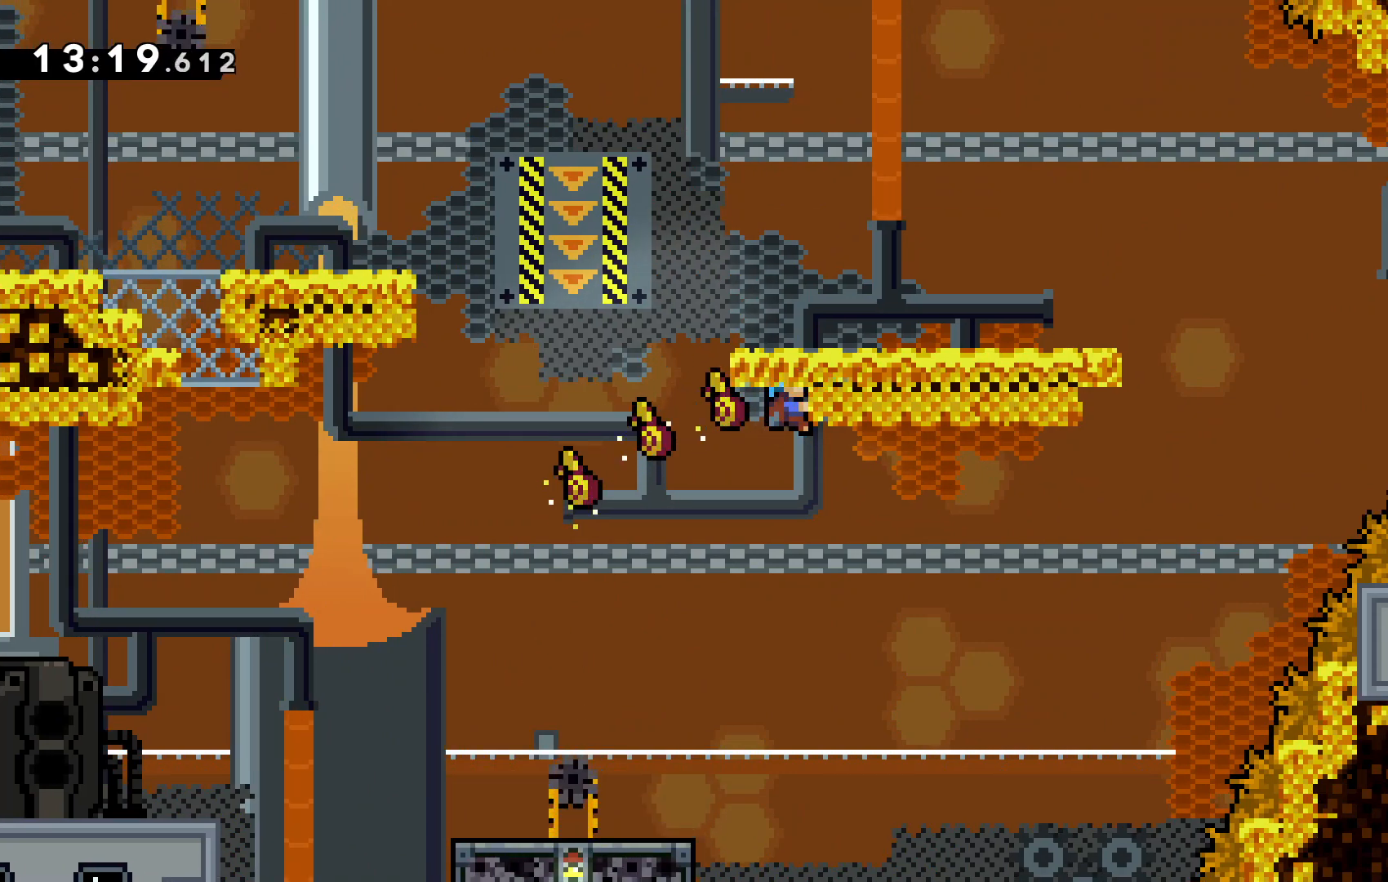
{"keys": [], "events": [[33, "z", "up"], [67, "left", "down"], [333, "left", "up"]]}